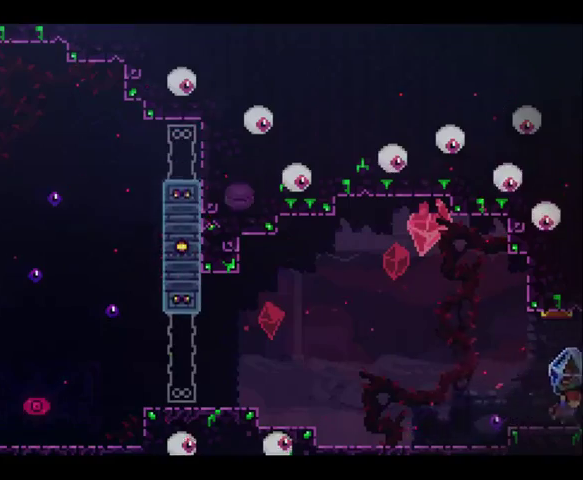
Gameplay with a controller (Xbox layout); each line is a JSON object with the inputs held at the frame after it. "events" lists button and stick changes between this image and that frame as [ms after this image, input, new state], when the widget could be followed in between. This overlay highlights the sticks when they move; stick clicks (L3 R3) are not distinguishable. Not read: A L1 L2 L3 R1 R3.
{"buttons": ["R2"], "left_stick": "center", "right_stick": "center", "events": [[300, "left_stick", "center"]]}
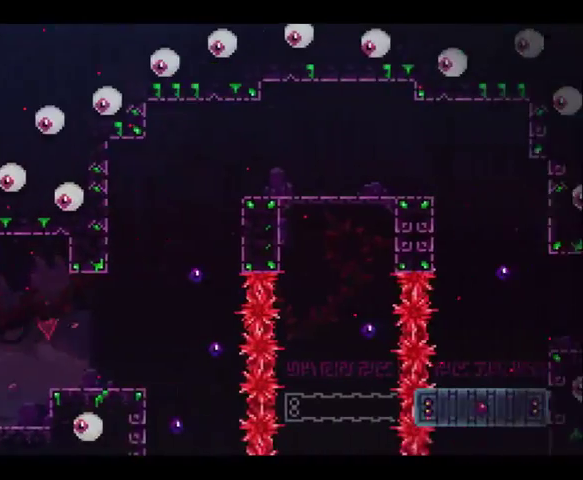
{"buttons": ["R2"], "left_stick": "right", "right_stick": "center", "events": [[200, "left_stick", "right"]]}
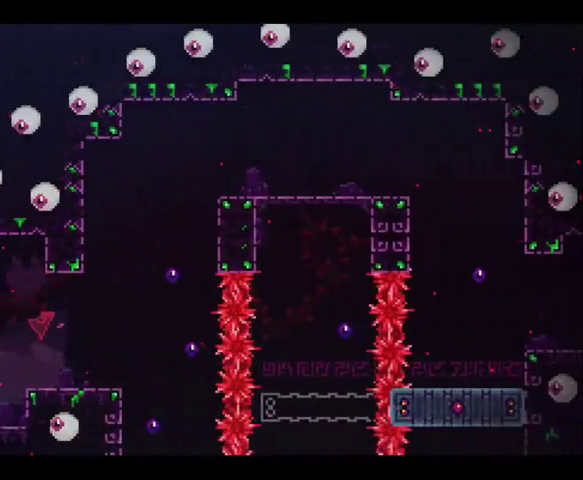
{"buttons": ["R2"], "left_stick": "right", "right_stick": "center", "events": []}
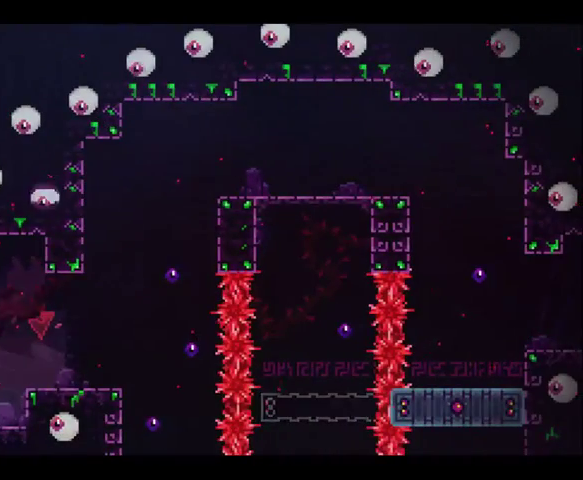
{"buttons": ["R2"], "left_stick": "right", "right_stick": "center", "events": []}
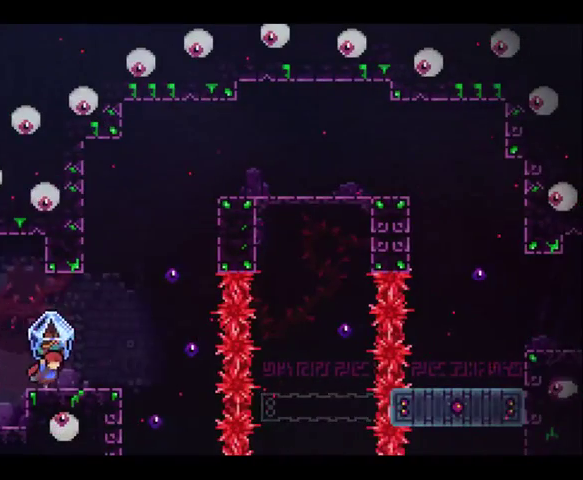
{"buttons": ["X"], "left_stick": "down", "right_stick": "center", "events": [[267, "left_stick", "down"], [333, "R2", "up"], [400, "X", "down"]]}
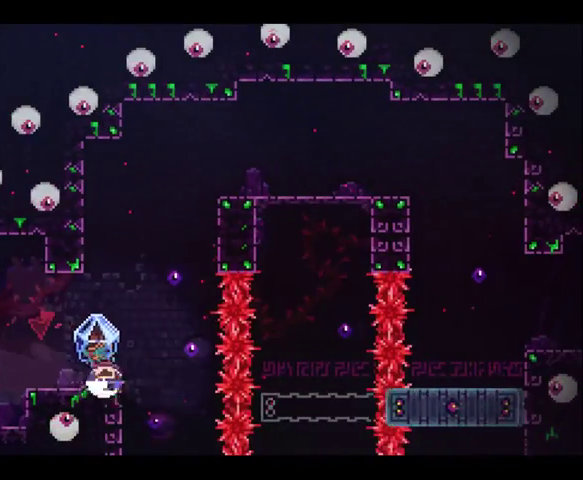
{"buttons": [], "left_stick": "center", "right_stick": "center", "events": [[33, "X", "up"], [100, "left_stick", "center"]]}
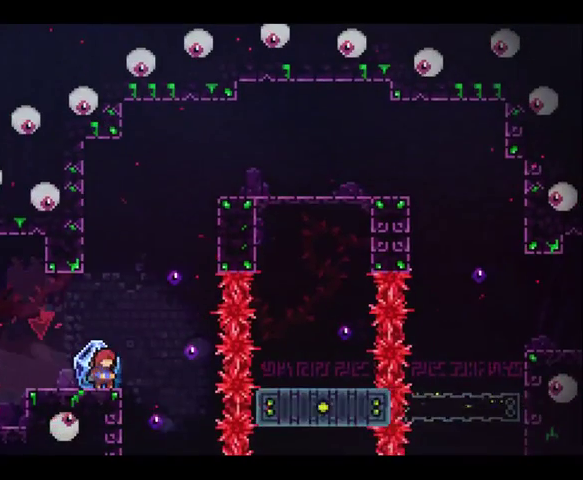
{"buttons": [], "left_stick": "center", "right_stick": "center", "events": []}
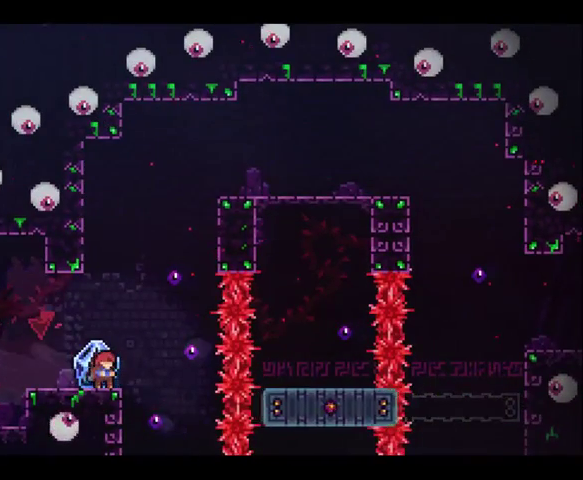
{"buttons": [], "left_stick": "down", "right_stick": "center", "events": [[67, "left_stick", "down"], [100, "X", "down"], [233, "X", "up"], [333, "X", "down"], [433, "X", "up"]]}
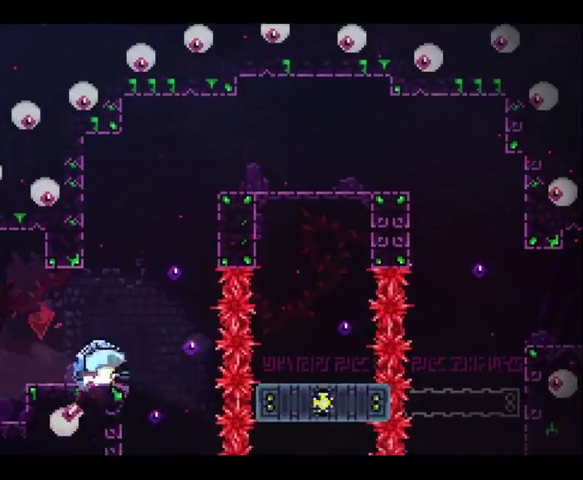
{"buttons": [], "left_stick": "down", "right_stick": "center", "events": [[33, "X", "down"], [100, "X", "up"], [200, "X", "down"], [267, "X", "up"], [367, "X", "down"], [467, "X", "up"]]}
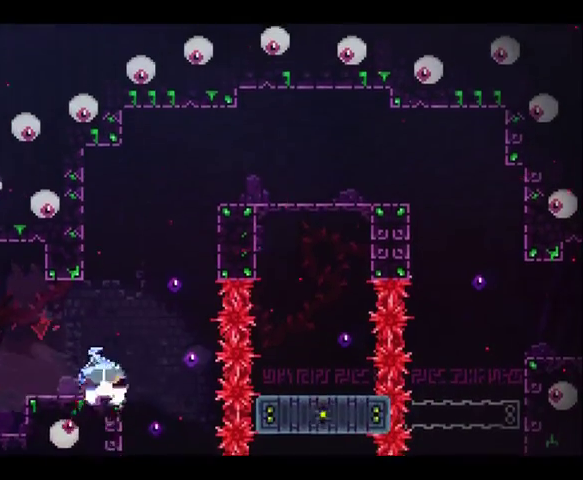
{"buttons": ["R2"], "left_stick": "down", "right_stick": "center", "events": [[33, "X", "down"], [133, "X", "up"], [200, "X", "down"], [267, "X", "up"], [333, "R2", "down"]]}
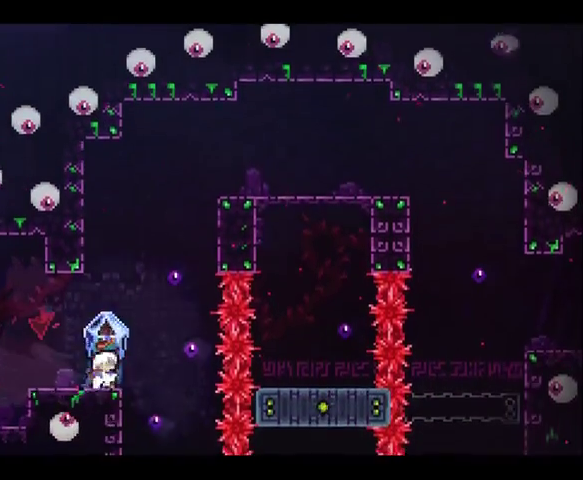
{"buttons": [], "left_stick": "down", "right_stick": "center", "events": [[33, "R2", "up"], [100, "left_stick", "center"], [300, "X", "down"], [333, "left_stick", "down"], [367, "X", "up"]]}
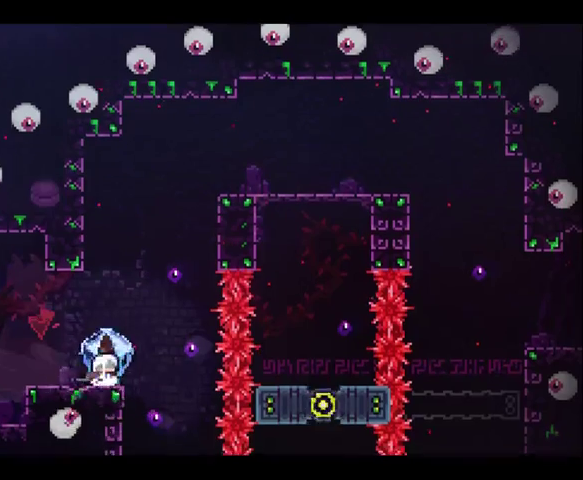
{"buttons": ["R2"], "left_stick": "down", "right_stick": "center", "events": [[400, "R2", "down"]]}
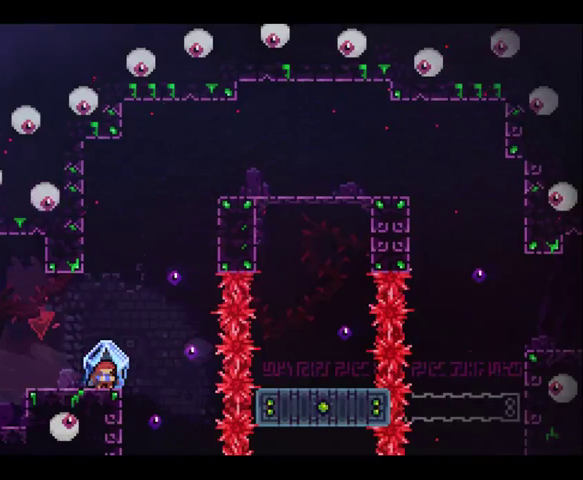
{"buttons": ["R2"], "left_stick": "down", "right_stick": "center", "events": [[200, "R2", "up"], [300, "R2", "down"]]}
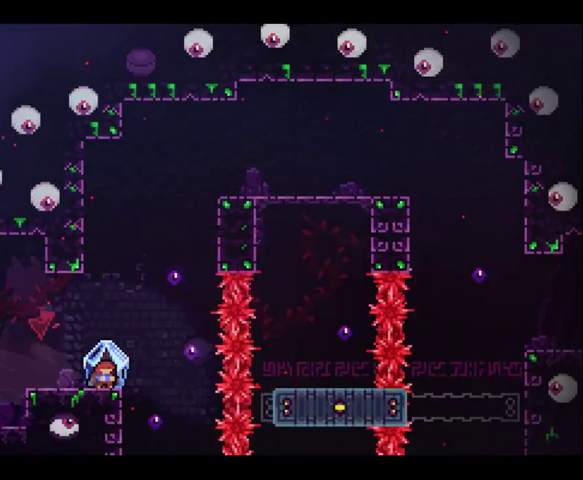
{"buttons": ["R2"], "left_stick": "center", "right_stick": "center", "events": [[33, "left_stick", "center"]]}
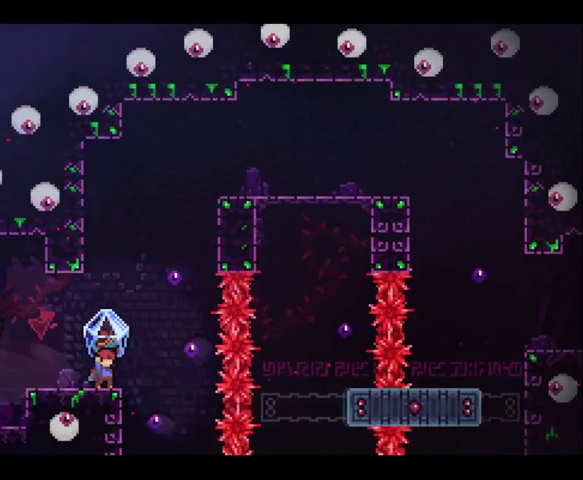
{"buttons": ["R2"], "left_stick": "down", "right_stick": "center", "events": [[167, "left_stick", "down"]]}
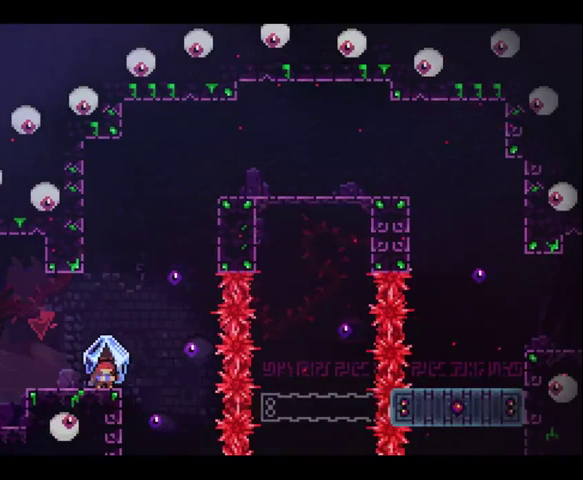
{"buttons": ["R2"], "left_stick": "center", "right_stick": "center", "events": [[167, "X", "down"], [267, "X", "up"], [467, "left_stick", "center"]]}
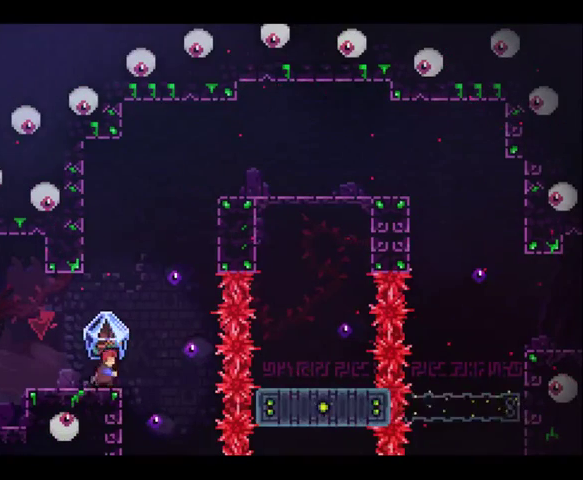
{"buttons": [], "left_stick": "center", "right_stick": "center", "events": [[167, "R2", "up"], [167, "left_stick", "up-left"], [267, "left_stick", "center"]]}
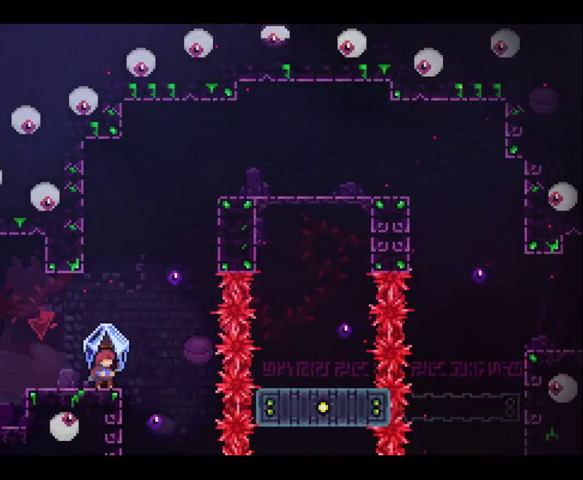
{"buttons": [], "left_stick": "center", "right_stick": "center", "events": []}
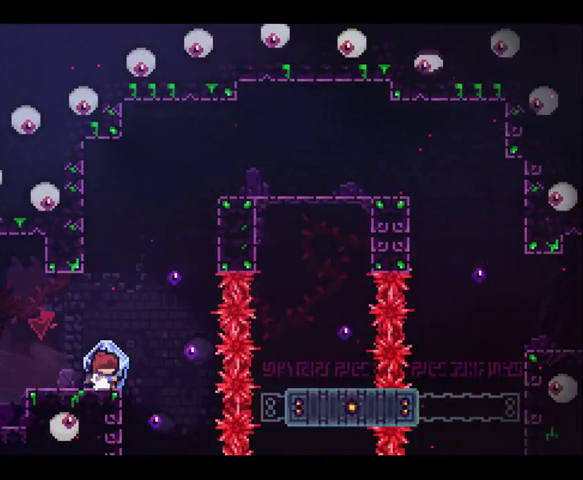
{"buttons": ["R2"], "left_stick": "center", "right_stick": "center", "events": [[133, "R2", "down"]]}
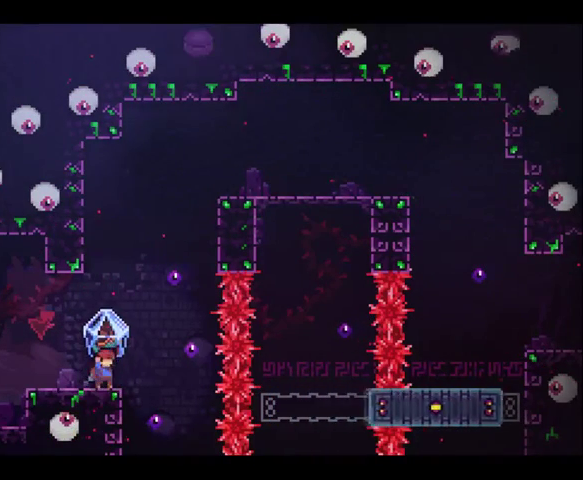
{"buttons": ["X", "R2"], "left_stick": "down", "right_stick": "center", "events": [[33, "left_stick", "down"], [433, "X", "down"]]}
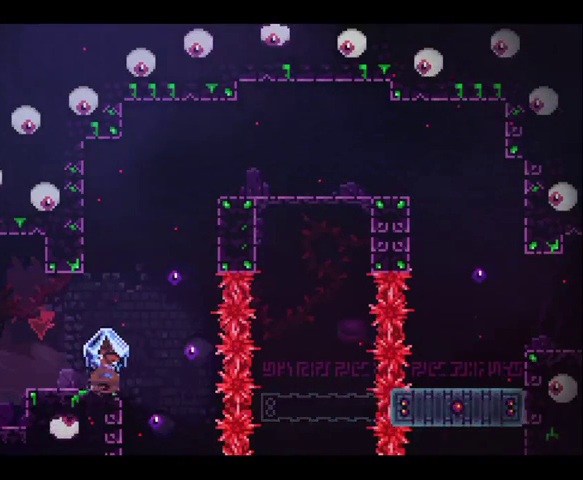
{"buttons": [], "left_stick": "center", "right_stick": "center", "events": [[67, "X", "up"], [267, "left_stick", "center"], [433, "R2", "up"]]}
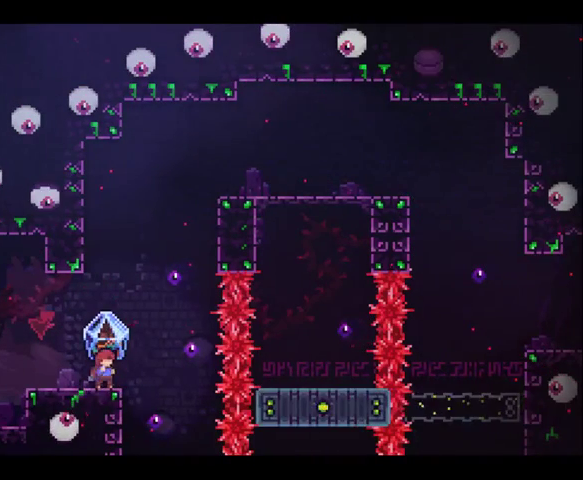
{"buttons": [], "left_stick": "center", "right_stick": "center", "events": []}
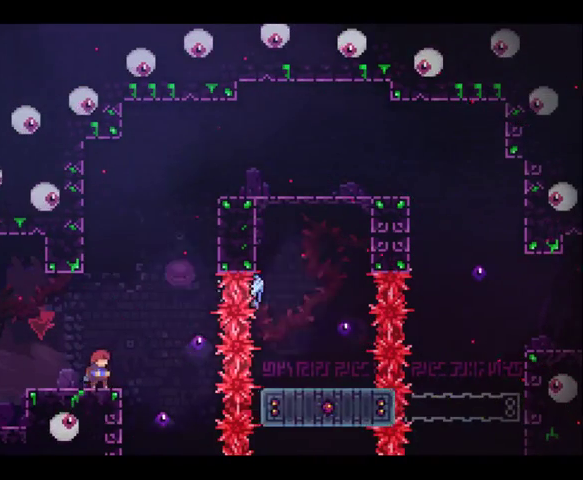
{"buttons": ["X"], "left_stick": "up-right", "right_stick": "center", "events": [[267, "X", "down"], [267, "left_stick", "up-right"], [367, "X", "up"], [467, "X", "down"]]}
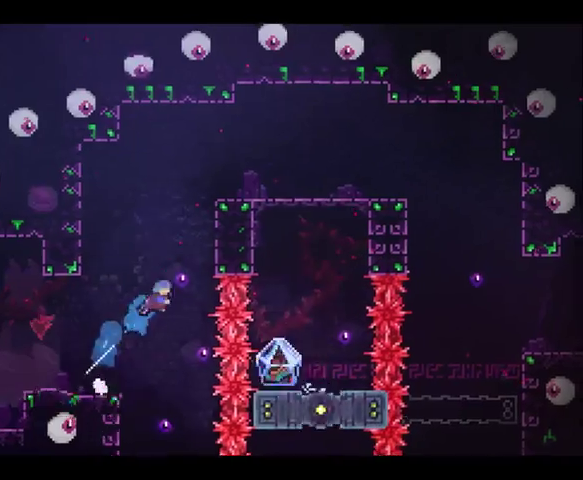
{"buttons": ["R2"], "left_stick": "up-left", "right_stick": "center", "events": [[200, "R2", "down"], [200, "X", "up"], [400, "left_stick", "up"], [500, "left_stick", "up-left"]]}
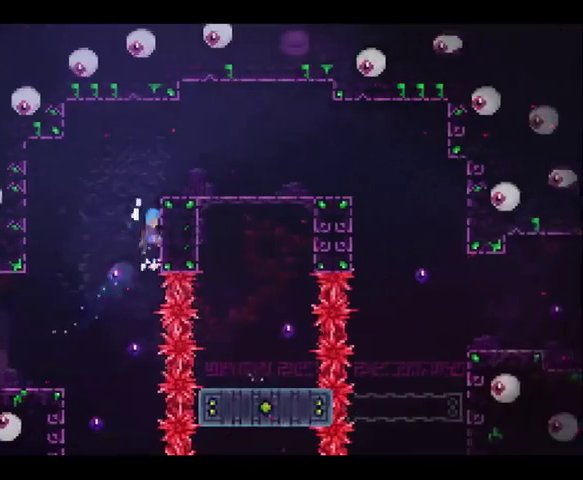
{"buttons": [], "left_stick": "left", "right_stick": "center", "events": [[100, "R2", "up"], [467, "left_stick", "left"]]}
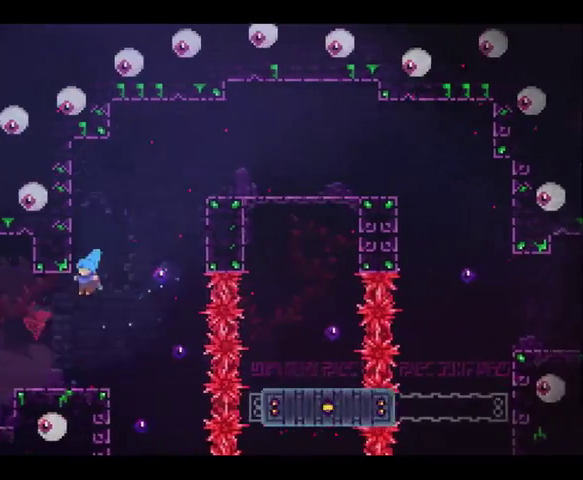
{"buttons": [], "left_stick": "left", "right_stick": "center", "events": []}
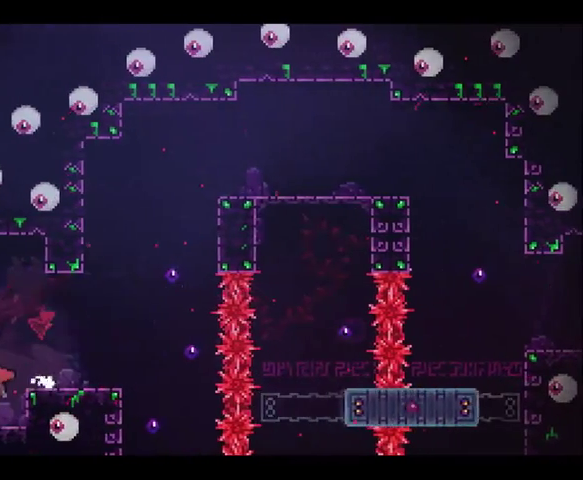
{"buttons": ["R2"], "left_stick": "right", "right_stick": "center", "events": [[333, "R2", "down"], [367, "left_stick", "right"]]}
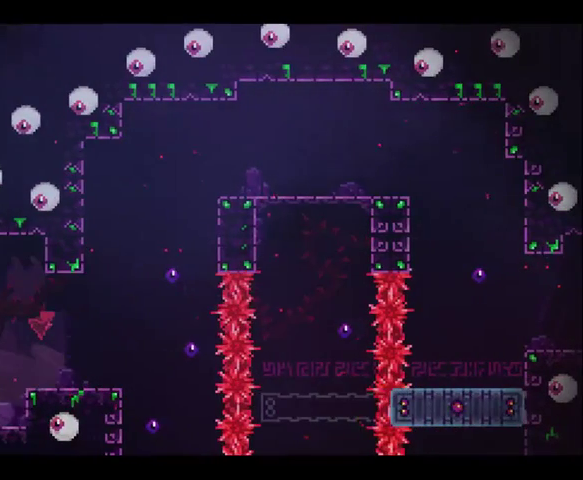
{"buttons": ["R2"], "left_stick": "right", "right_stick": "center", "events": []}
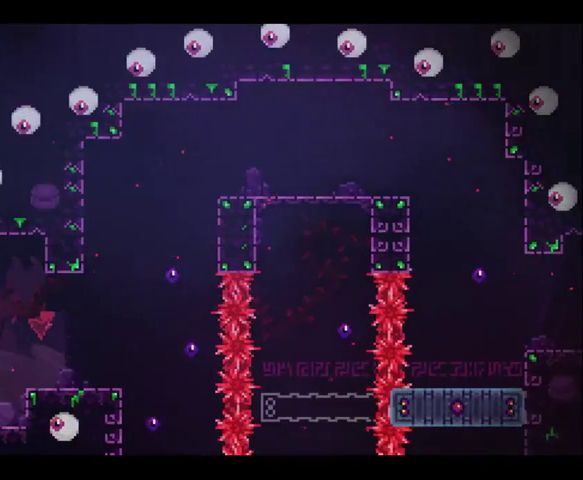
{"buttons": ["R2"], "left_stick": "right", "right_stick": "center", "events": []}
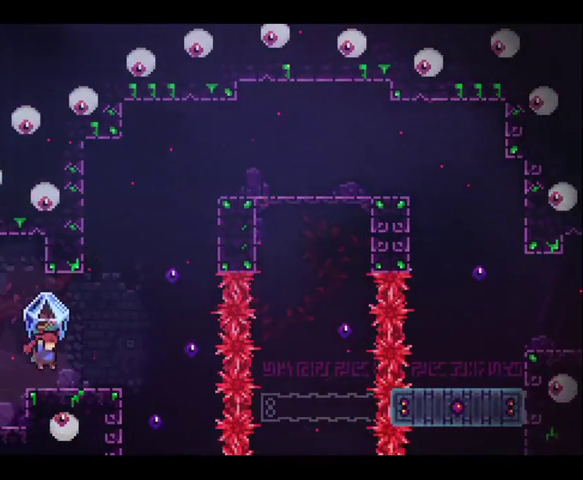
{"buttons": [], "left_stick": "up-right", "right_stick": "center", "events": [[167, "left_stick", "center"], [267, "R2", "up"], [467, "left_stick", "up-right"]]}